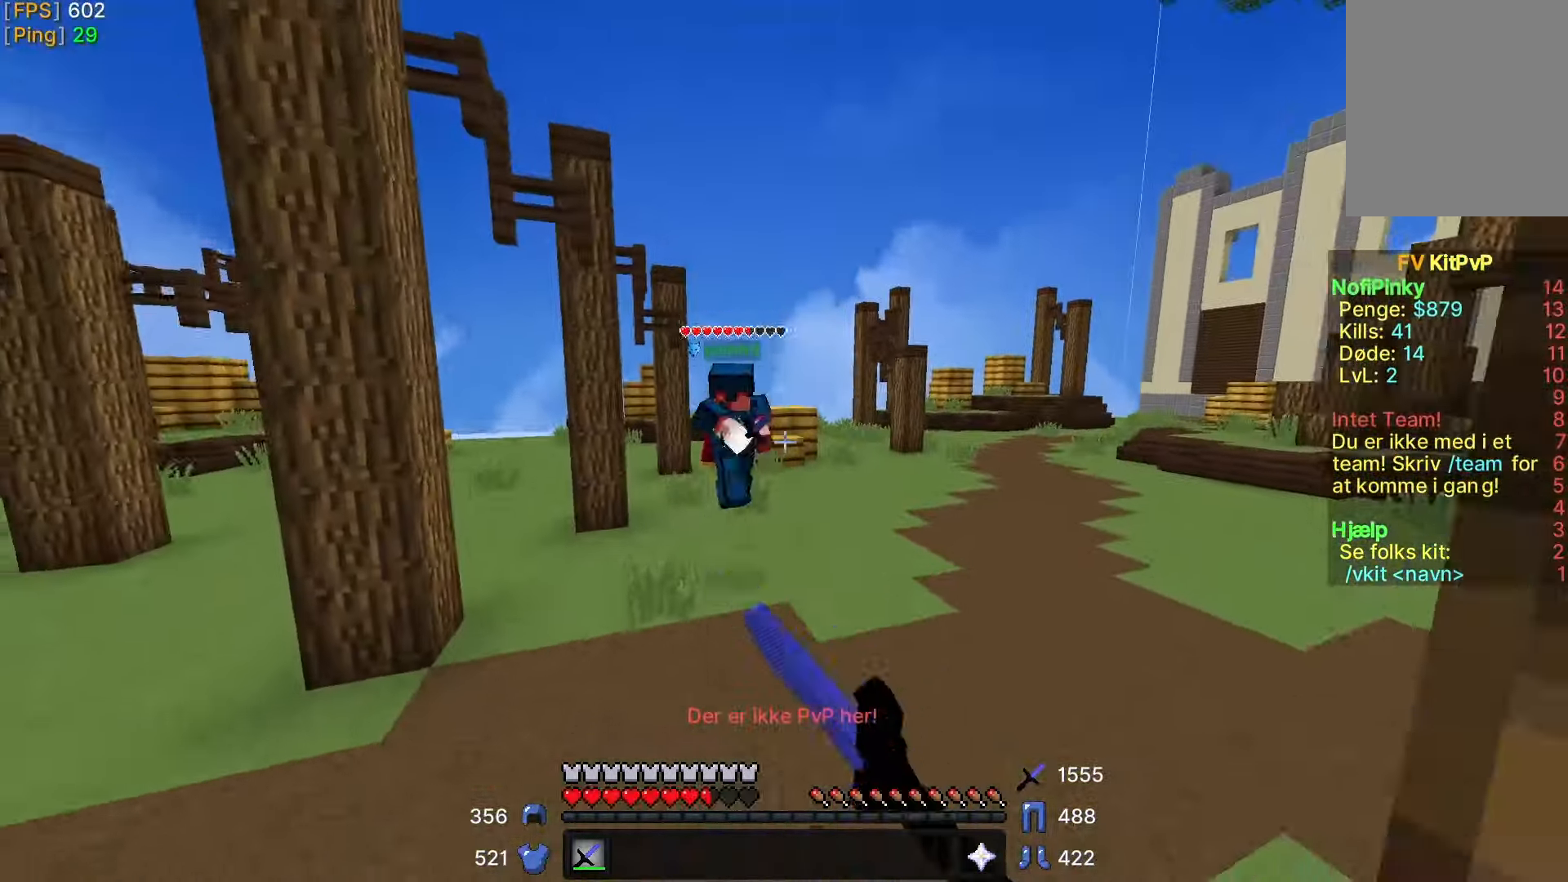
Gameplay with keyboard and mouse; each line is a JSON object with the keys and mouse buttons held at the frame after it. "events" lists presses ("down") and releases ("up") of "a", "d", "s", "w", "mouse_left" and "mouse_right" between this image and that frame as [ms after this image, input, new state], when the widget could be followed in between. "mouse_left", "mouse_right" = the "left", "right" buttons of the "mouse" list. No other keys are recorded. Fast repeated clicks can show as one long hold. Mouse movement is not recorded.
{"keys": ["w"], "mouse": [], "events": [[67, "mouse_left", "down"], [133, "mouse_left", "up"], [167, "d", "down"], [317, "d", "up"]]}
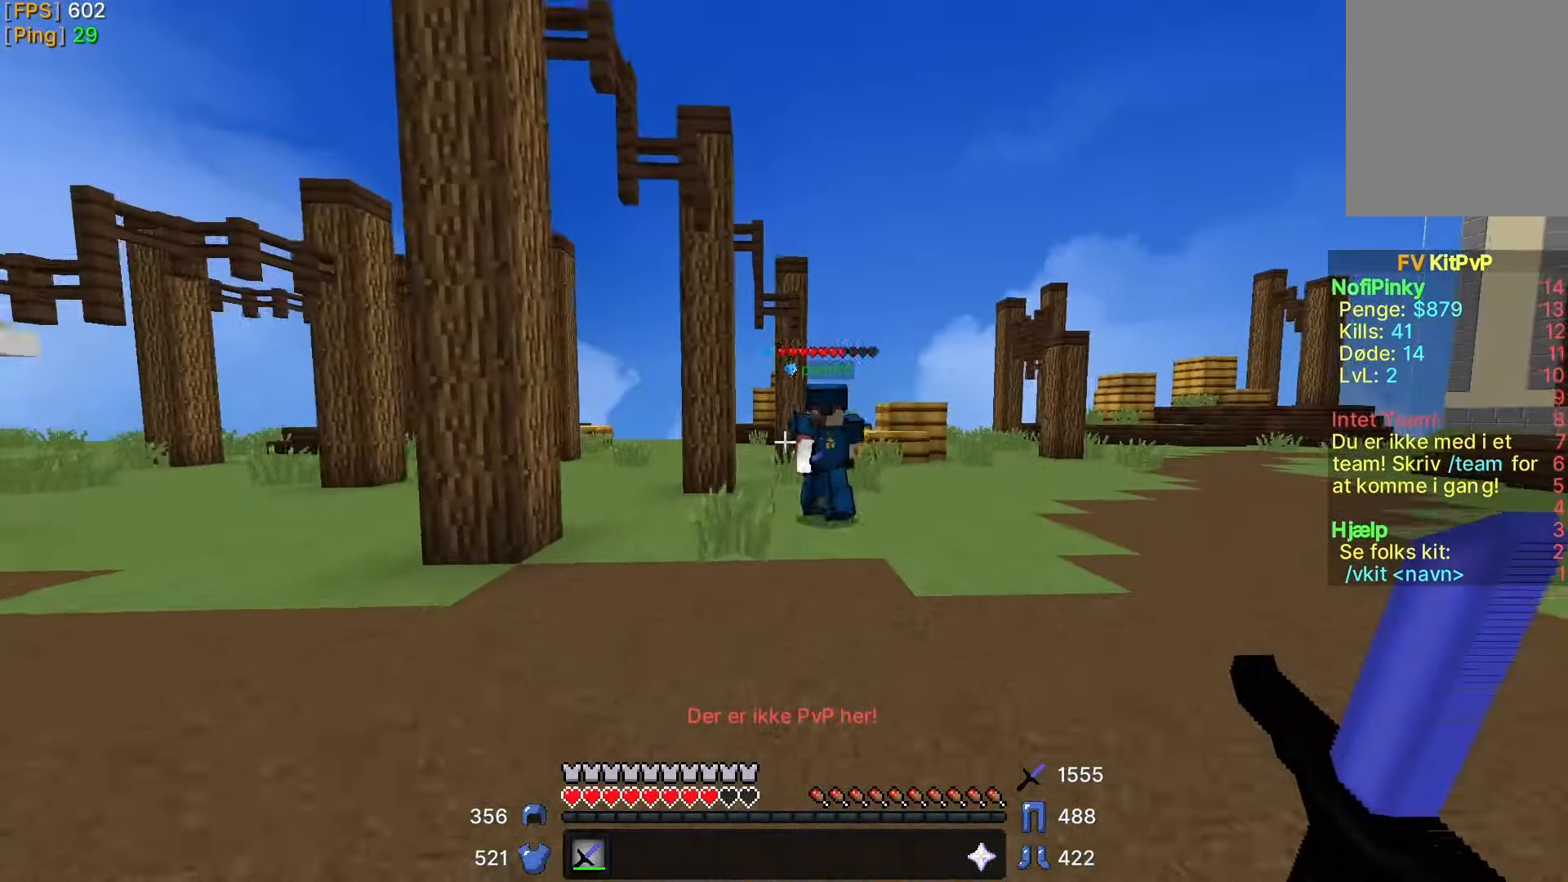
{"keys": ["d", "w"], "mouse": ["left"], "events": [[117, "d", "down"], [467, "mouse_left", "down"]]}
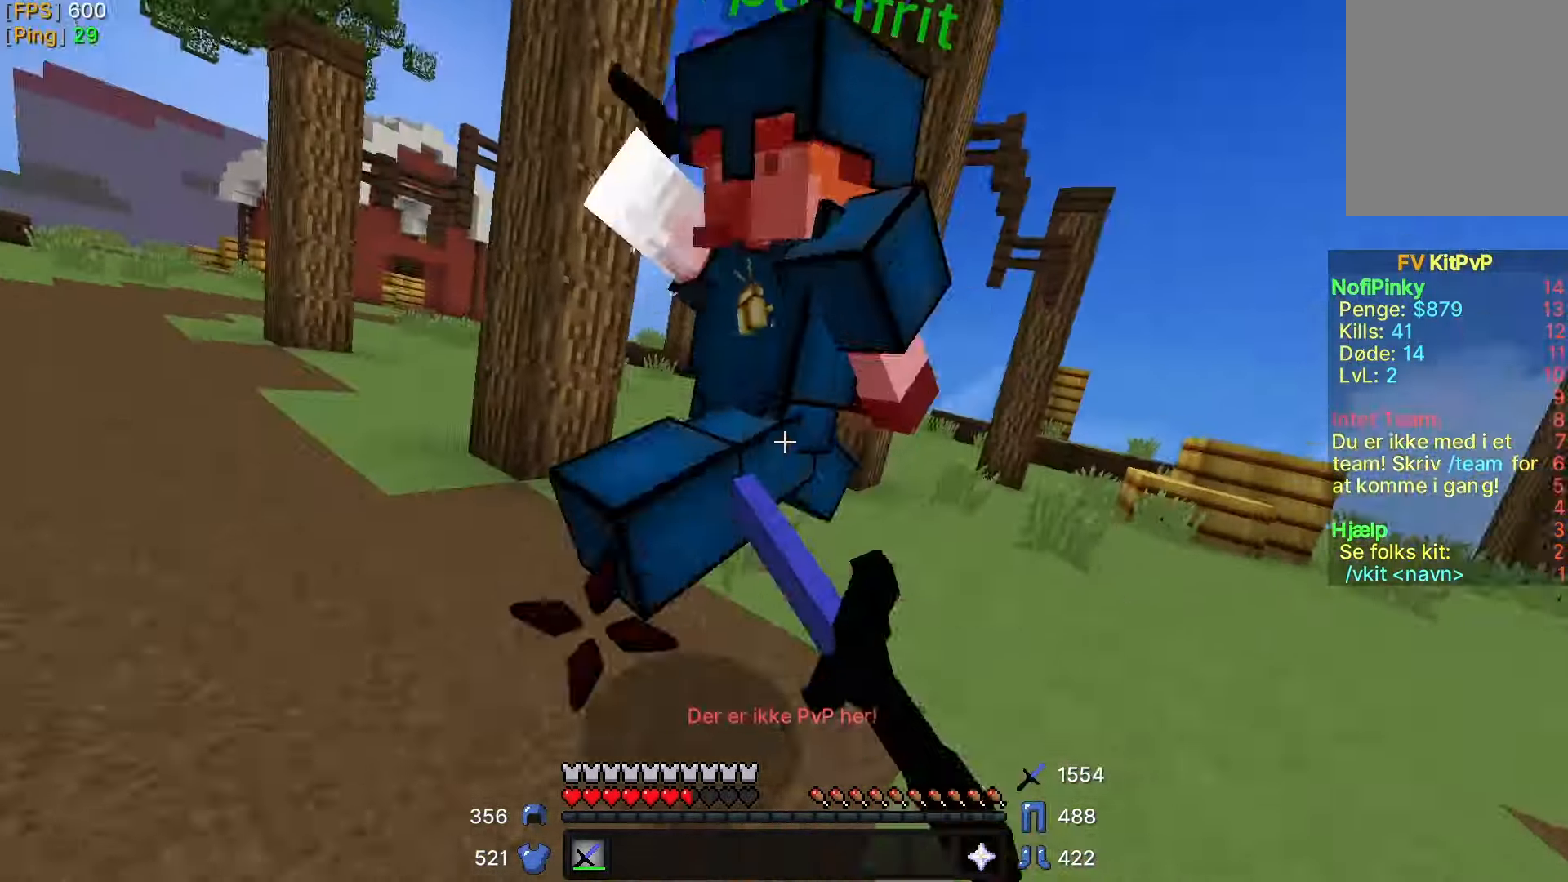
{"keys": ["w"], "mouse": [], "events": [[17, "d", "up"], [33, "mouse_left", "up"], [117, "mouse_left", "down"], [167, "mouse_left", "up"], [217, "mouse_left", "down"], [283, "mouse_left", "up"], [367, "mouse_left", "down"], [417, "mouse_left", "up"]]}
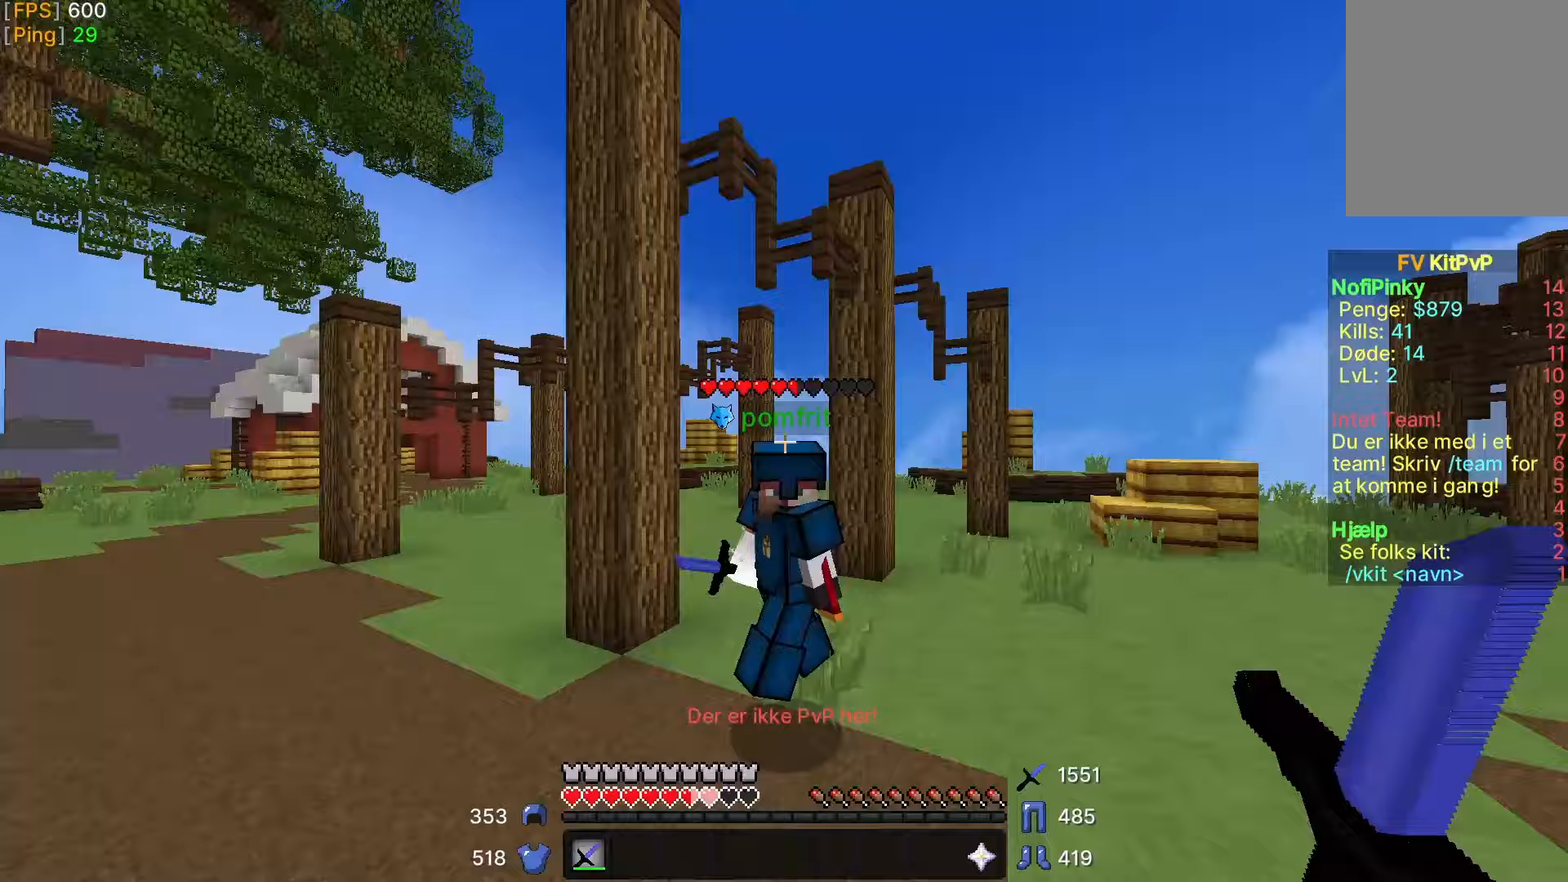
{"keys": ["w"], "mouse": [], "events": [[17, "mouse_left", "down"], [83, "mouse_left", "up"], [167, "mouse_left", "down"], [183, "mouse_left", "up"], [267, "mouse_left", "down"], [333, "mouse_left", "up"], [417, "mouse_left", "down"], [467, "mouse_left", "up"]]}
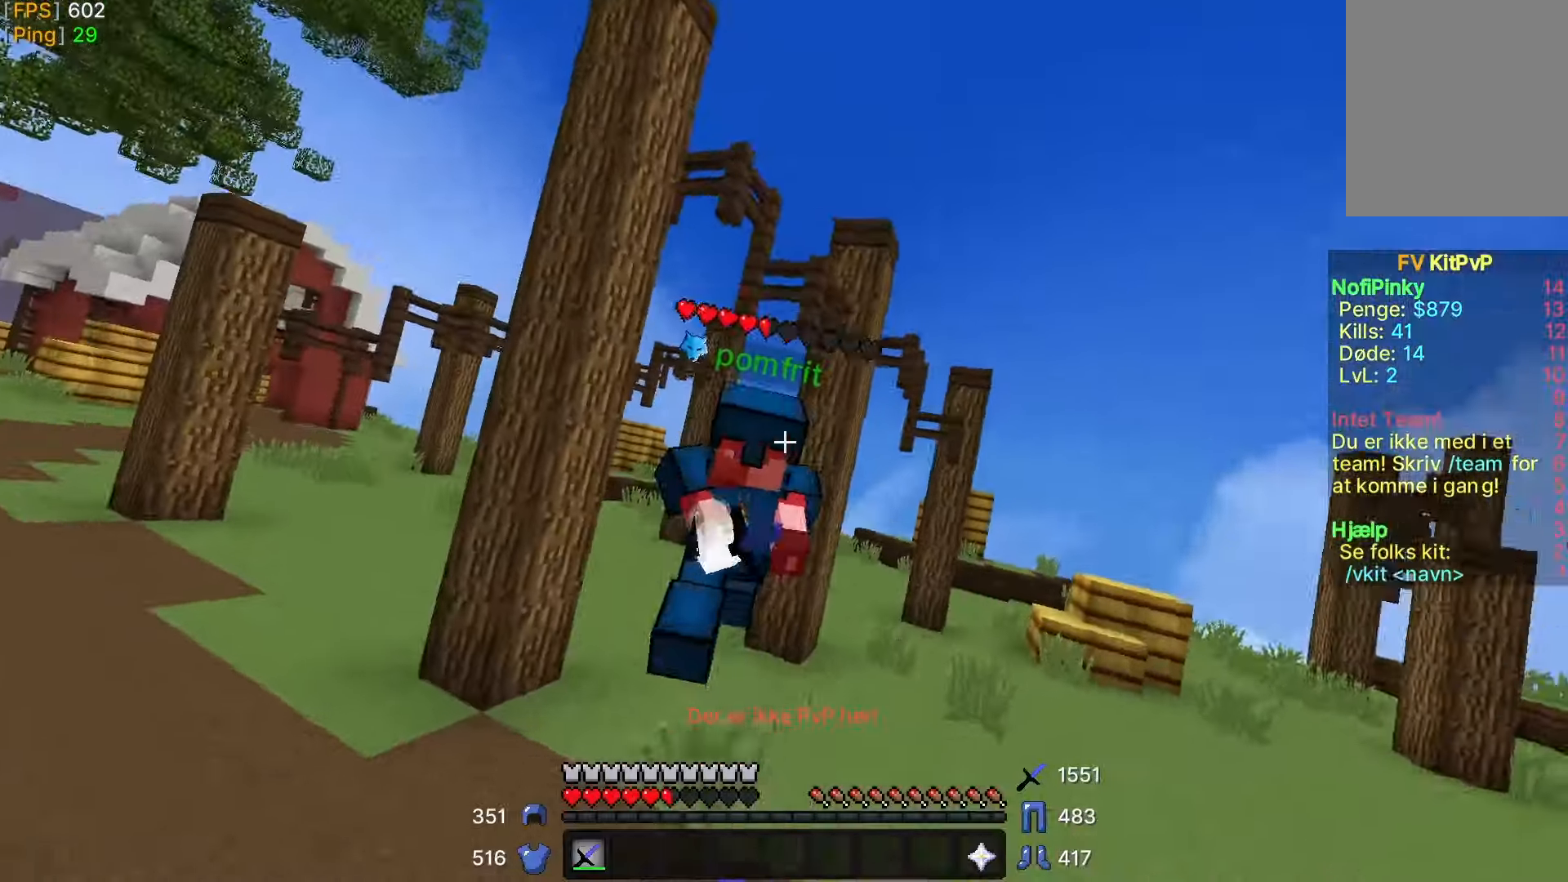
{"keys": ["w"], "mouse": ["left"], "events": [[17, "mouse_left", "down"], [17, "mouse_right", "down"], [67, "mouse_right", "up"], [83, "mouse_left", "up"], [167, "mouse_left", "down"], [233, "mouse_left", "up"], [317, "mouse_left", "down"], [383, "mouse_left", "up"], [467, "mouse_left", "down"]]}
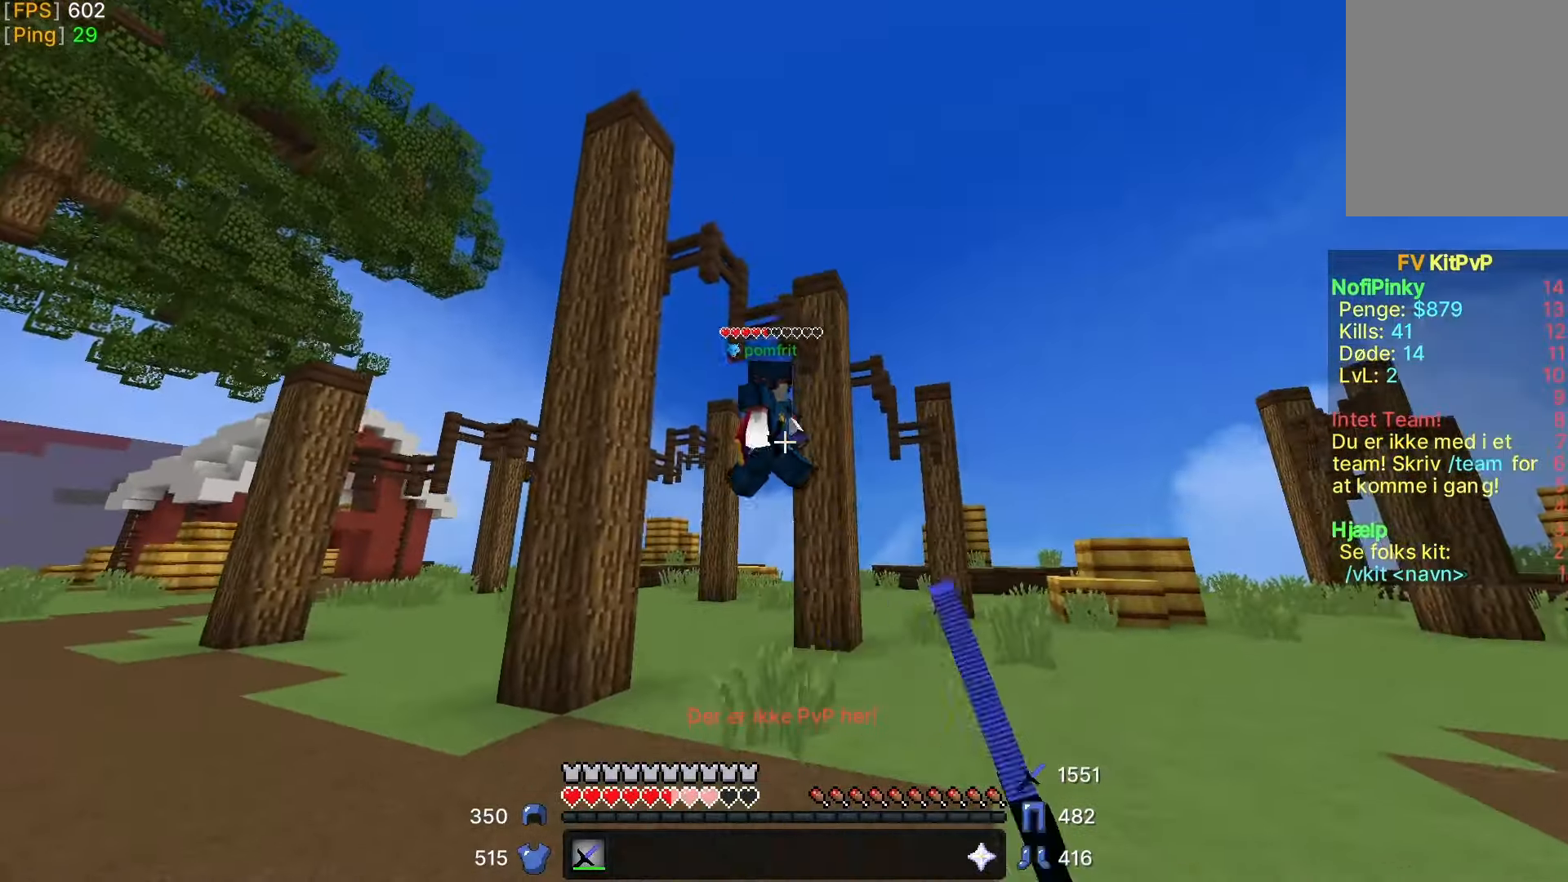
{"keys": ["w"], "mouse": [], "events": [[33, "mouse_left", "up"], [167, "mouse_left", "down"], [233, "mouse_left", "up"]]}
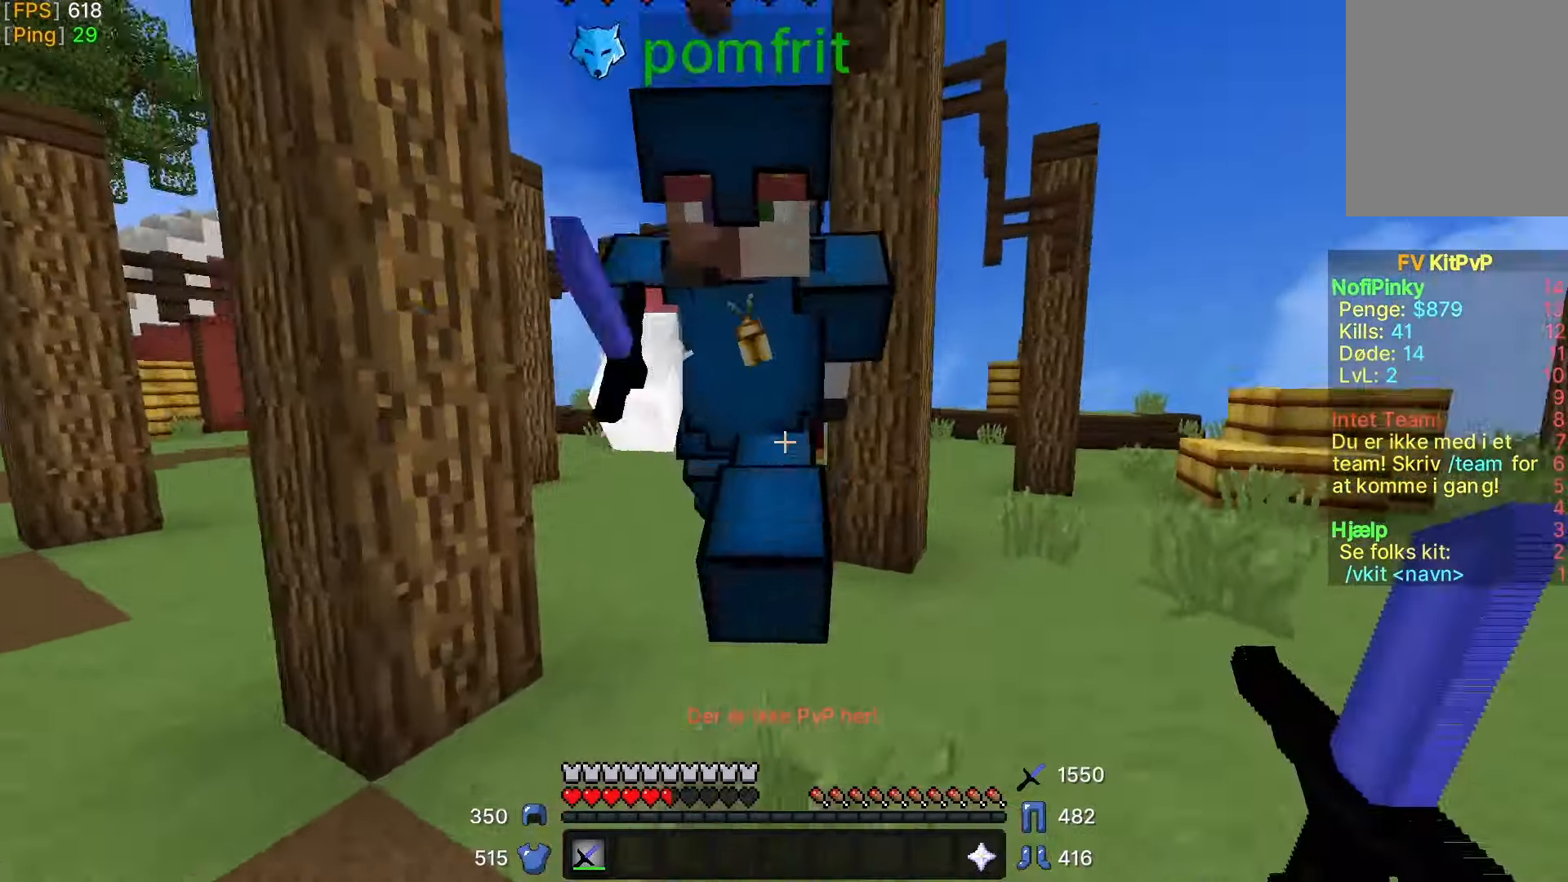
{"keys": ["w"], "mouse": ["left"], "events": [[17, "mouse_left", "down"], [83, "mouse_left", "up"], [167, "mouse_left", "down"], [233, "mouse_left", "up"], [317, "mouse_left", "down"], [367, "mouse_left", "up"], [467, "mouse_left", "down"]]}
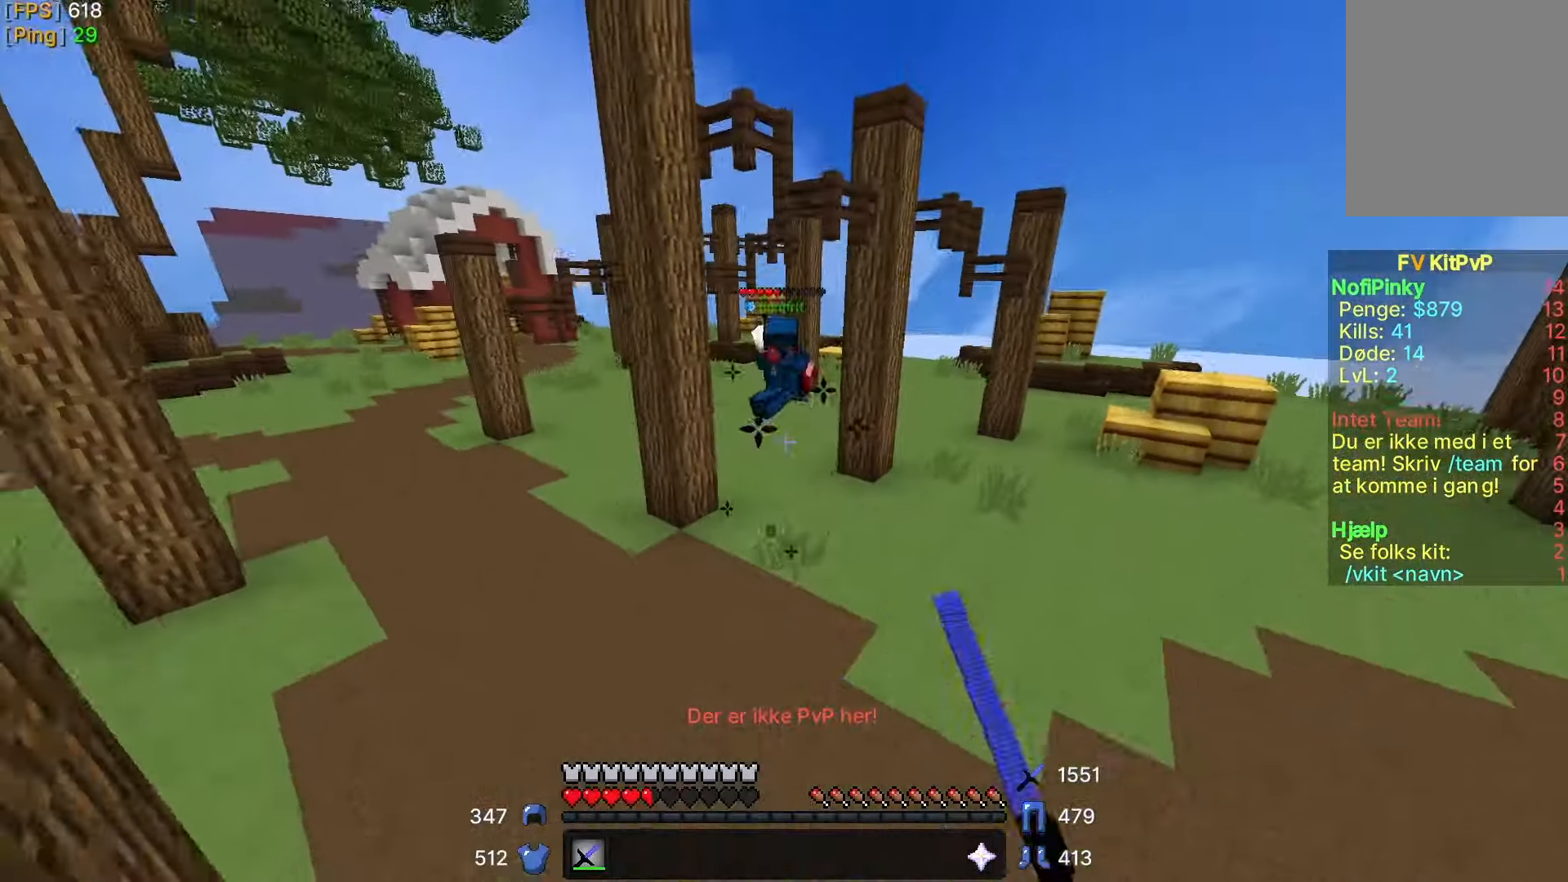
{"keys": ["a", "s"], "mouse": [], "events": [[33, "mouse_left", "up"], [150, "mouse_left", "down"], [183, "mouse_left", "up"], [217, "a", "down"], [217, "w", "up"], [367, "s", "down"]]}
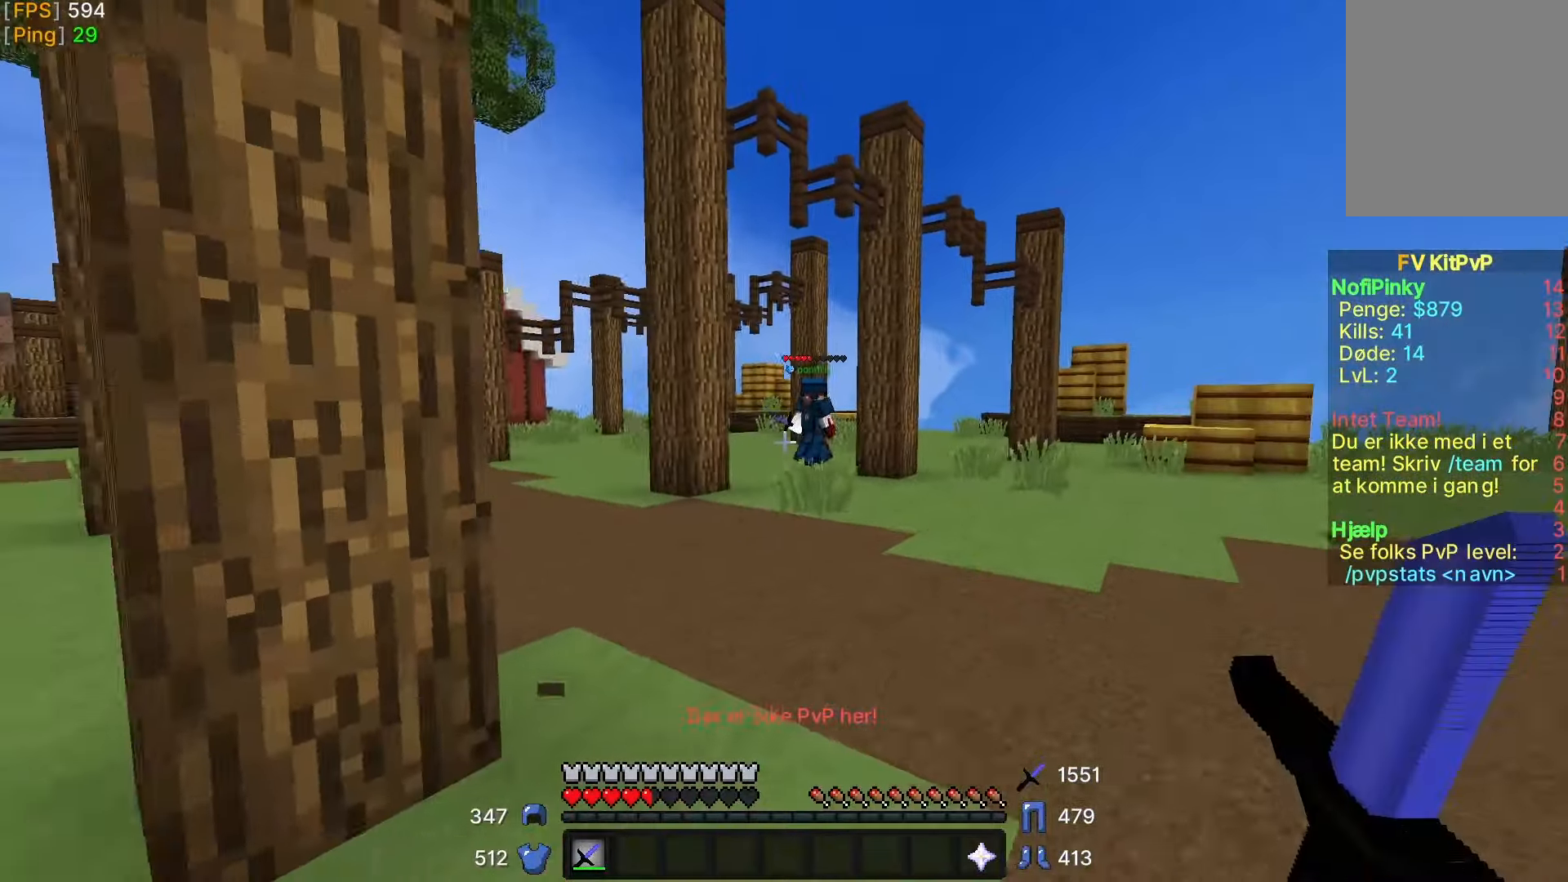
{"keys": [], "mouse": [], "events": [[67, "s", "up"], [317, "a", "up"]]}
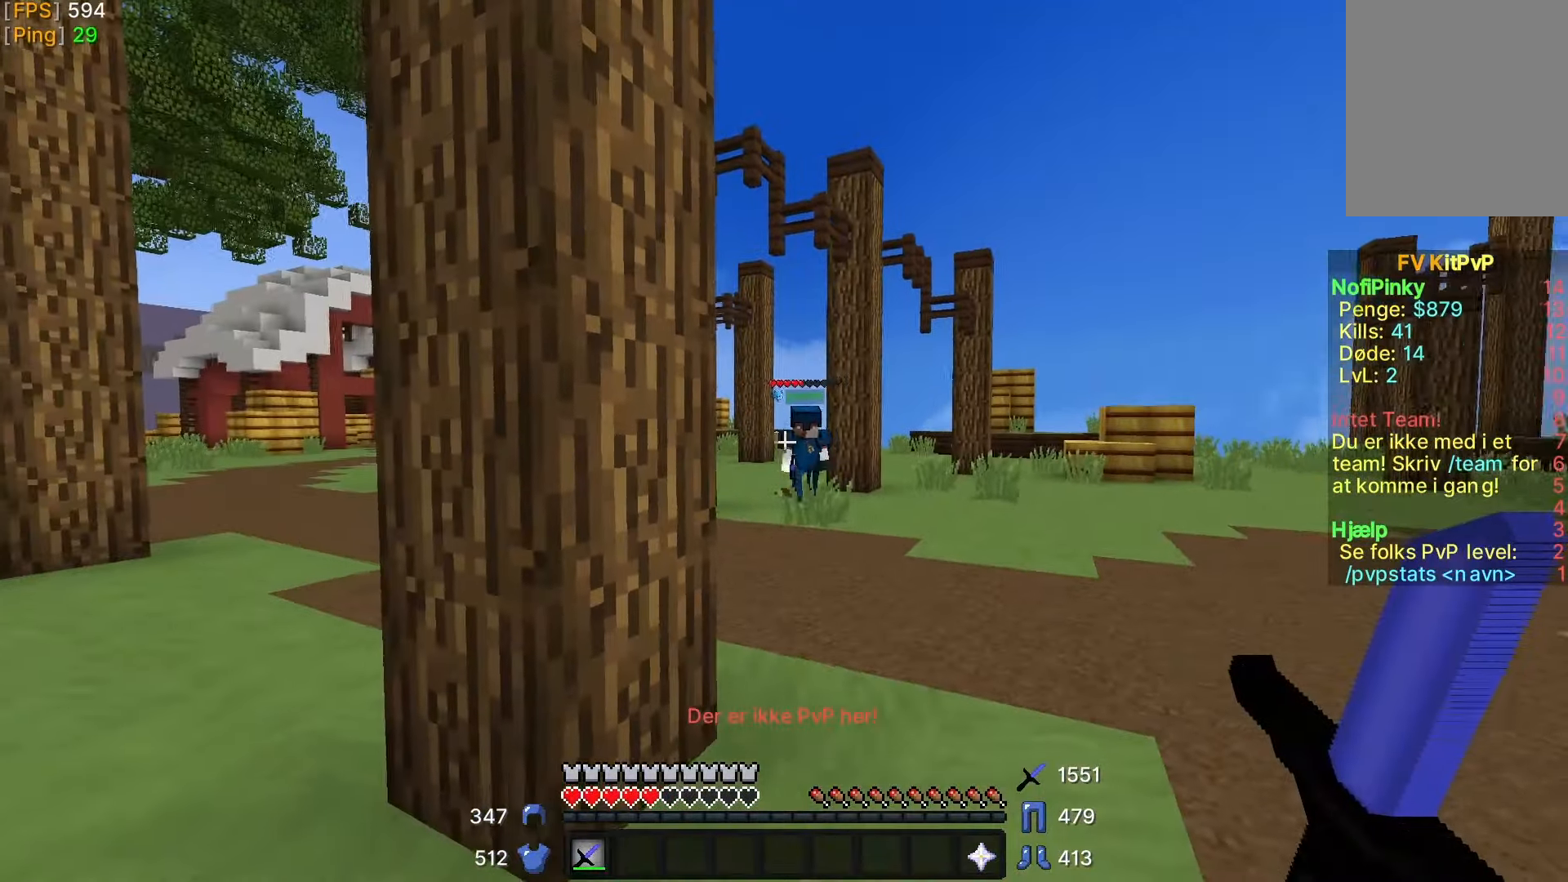
{"keys": [], "mouse": [], "events": [[117, "a", "down"], [217, "a", "up"]]}
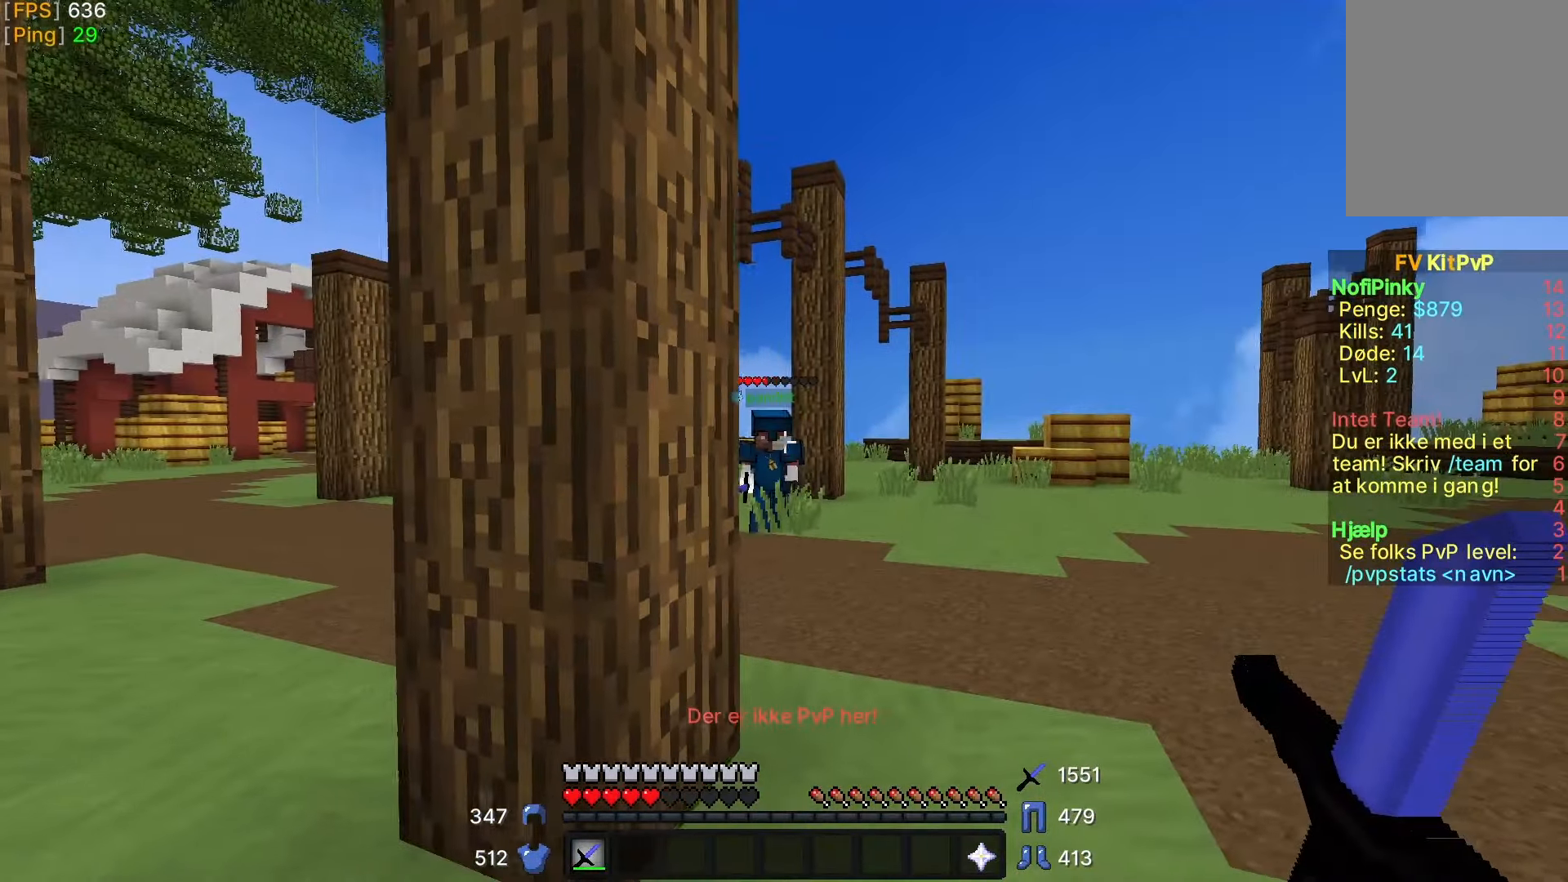
{"keys": [], "mouse": [], "events": [[17, "a", "down"], [67, "a", "up"], [167, "d", "down"], [183, "d", "up"], [267, "a", "down"], [283, "a", "up"]]}
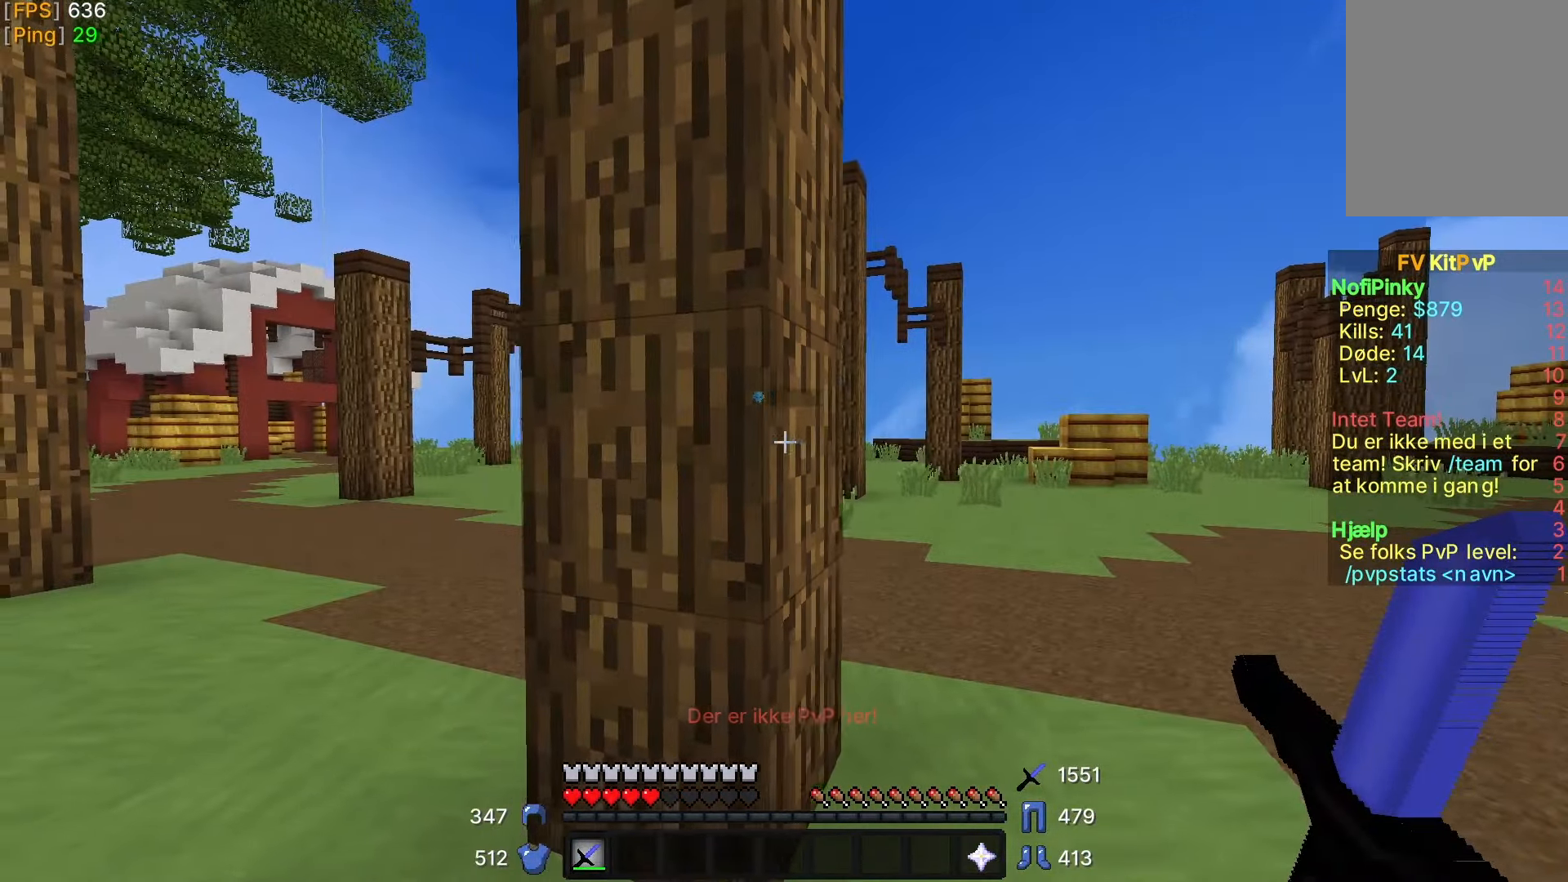
{"keys": ["a"], "mouse": [], "events": [[67, "d", "down"], [217, "d", "up"], [267, "w", "down"], [317, "a", "down"], [317, "w", "up"]]}
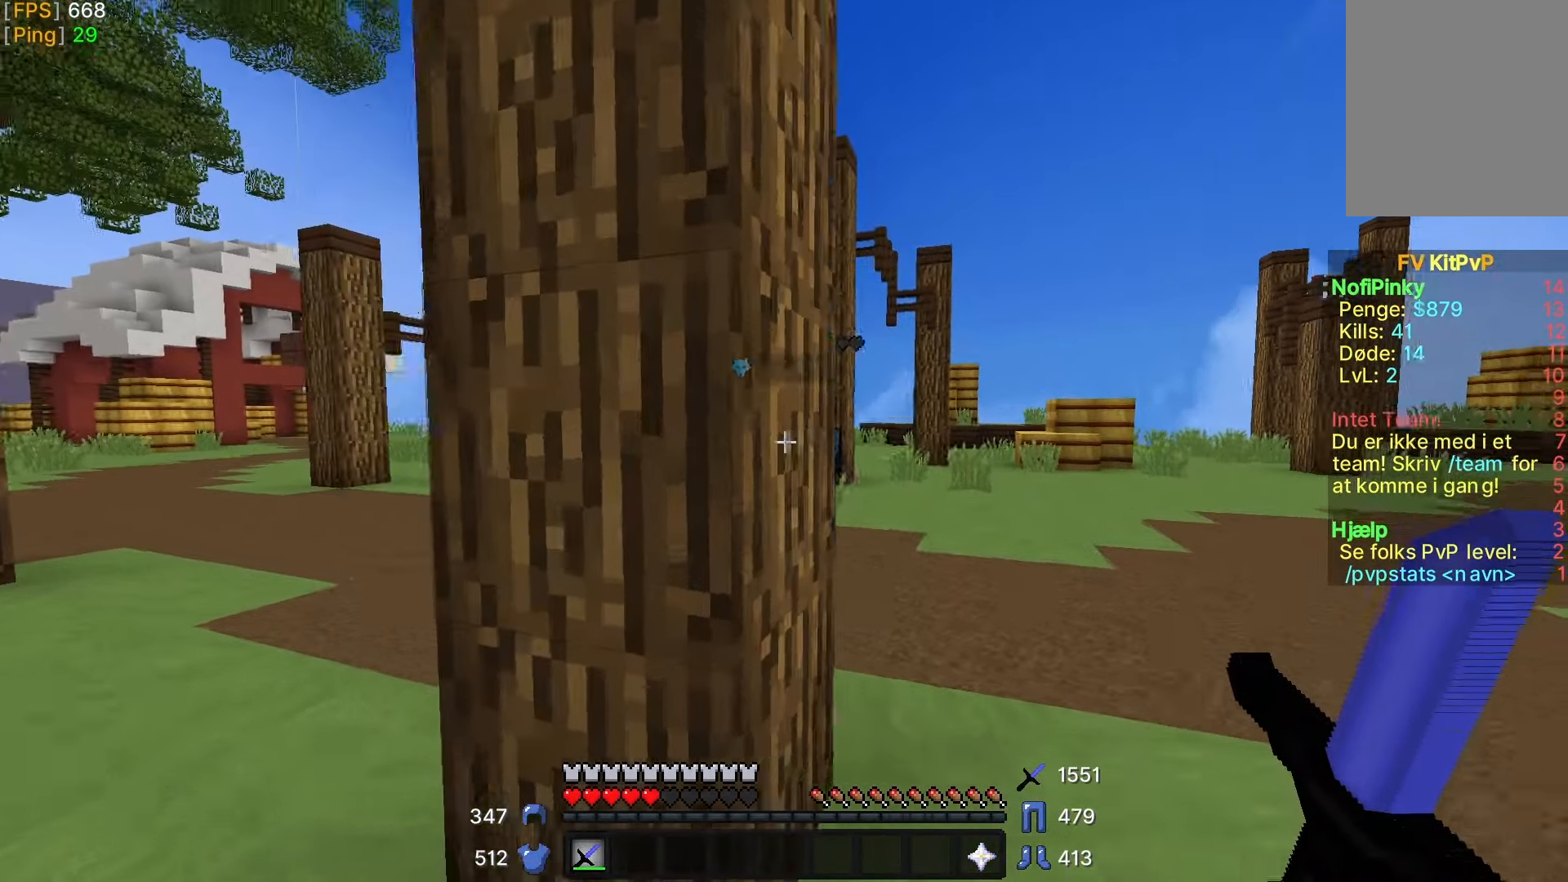
{"keys": ["a", "w"], "mouse": [], "events": [[117, "w", "down"], [417, "mouse_left", "down"], [483, "mouse_left", "up"]]}
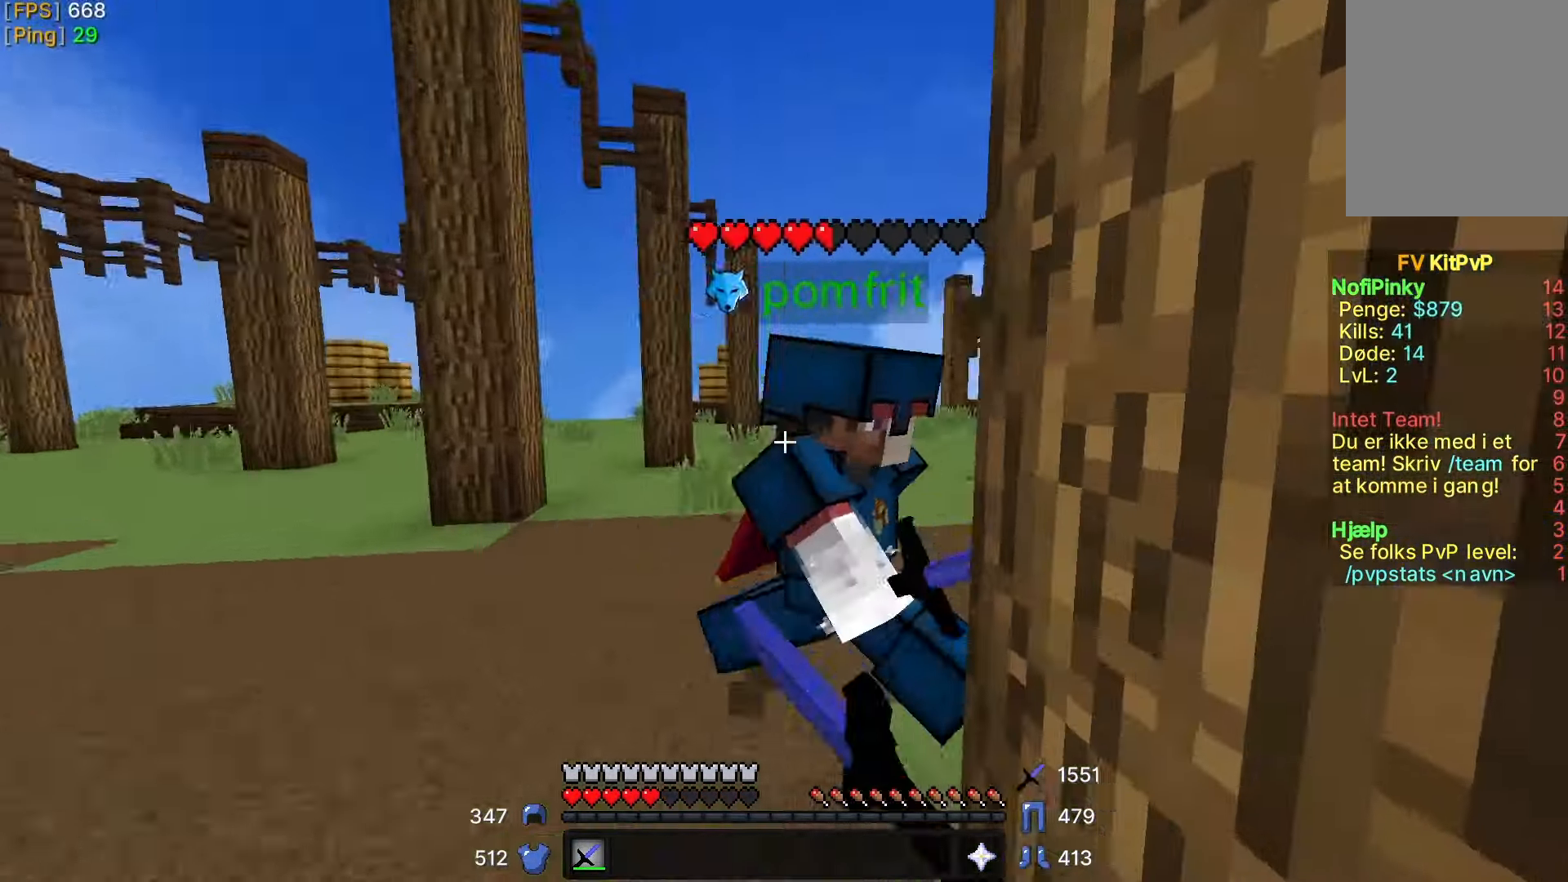
{"keys": ["w"], "mouse": ["left"], "events": [[67, "mouse_left", "down"], [117, "mouse_left", "up"], [133, "a", "up"], [217, "mouse_left", "down"], [283, "mouse_left", "up"], [367, "mouse_left", "down"], [383, "mouse_left", "up"], [467, "mouse_left", "down"]]}
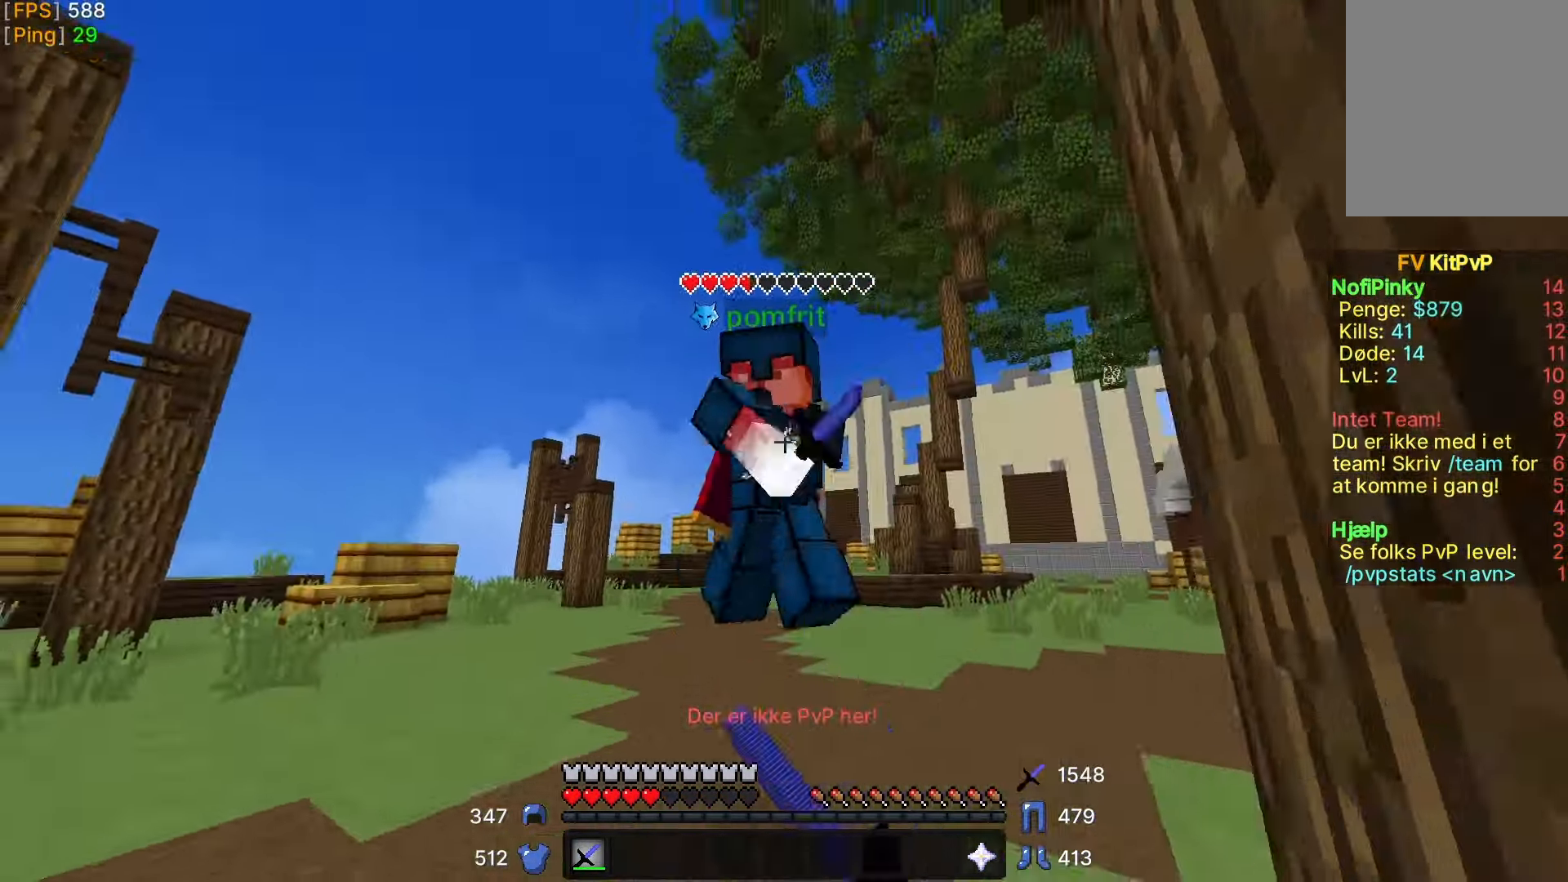
{"keys": ["w"], "mouse": ["left"], "events": [[33, "mouse_left", "up"], [117, "mouse_left", "down"], [133, "mouse_left", "up"], [217, "mouse_left", "down"], [283, "mouse_left", "up"], [367, "mouse_left", "down"], [383, "mouse_left", "up"], [467, "mouse_left", "down"]]}
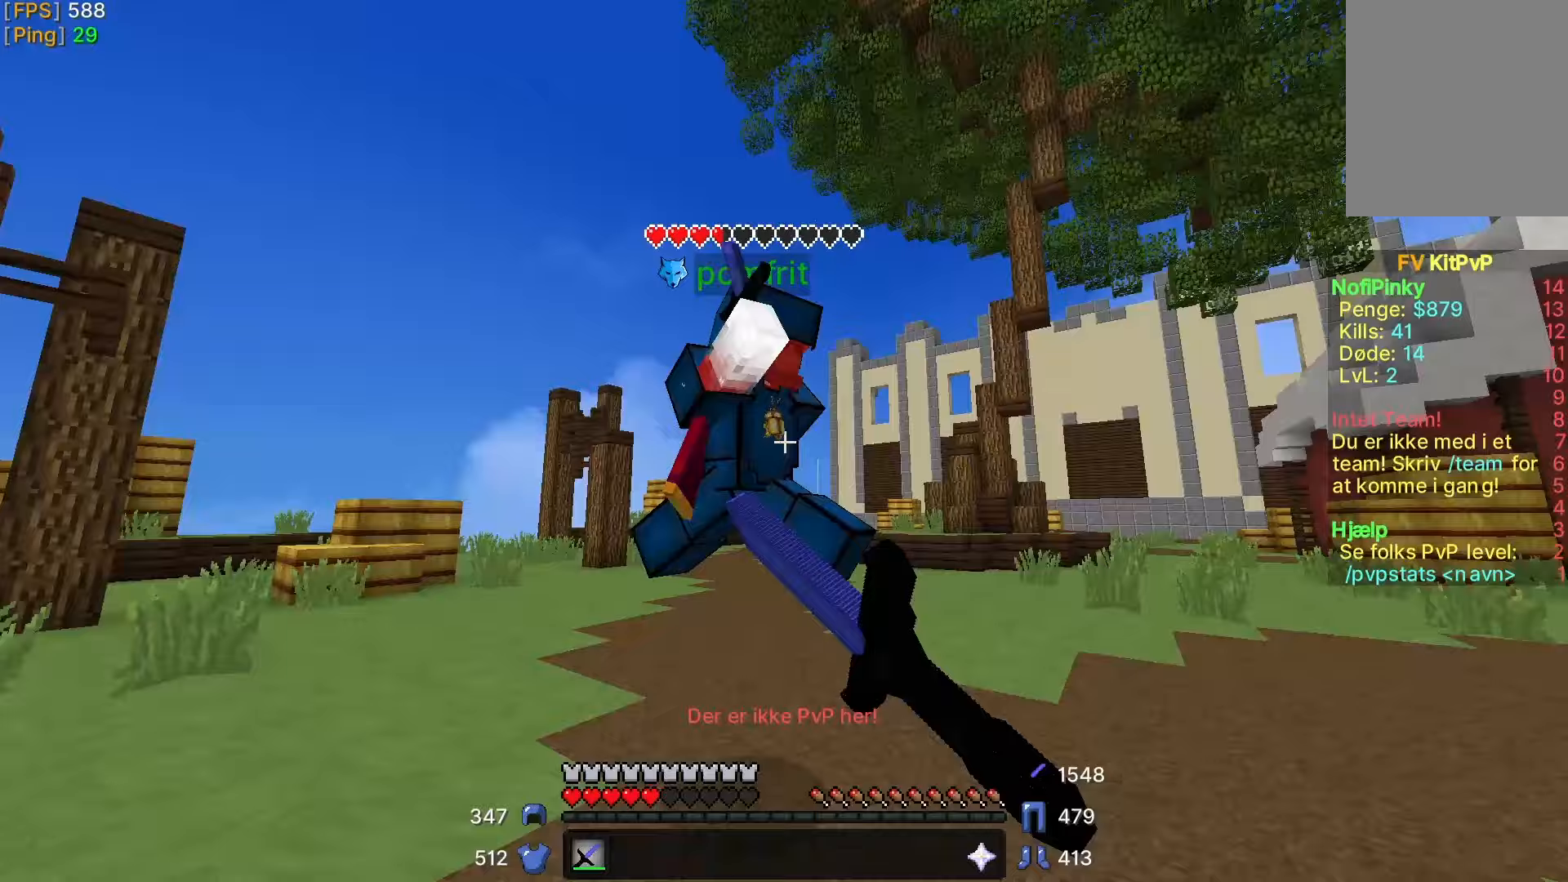
{"keys": ["w"], "mouse": [], "events": [[33, "mouse_left", "up"], [117, "mouse_left", "down"], [167, "mouse_left", "up"], [267, "mouse_left", "down"], [283, "mouse_left", "up"], [367, "mouse_left", "down"], [433, "mouse_left", "up"]]}
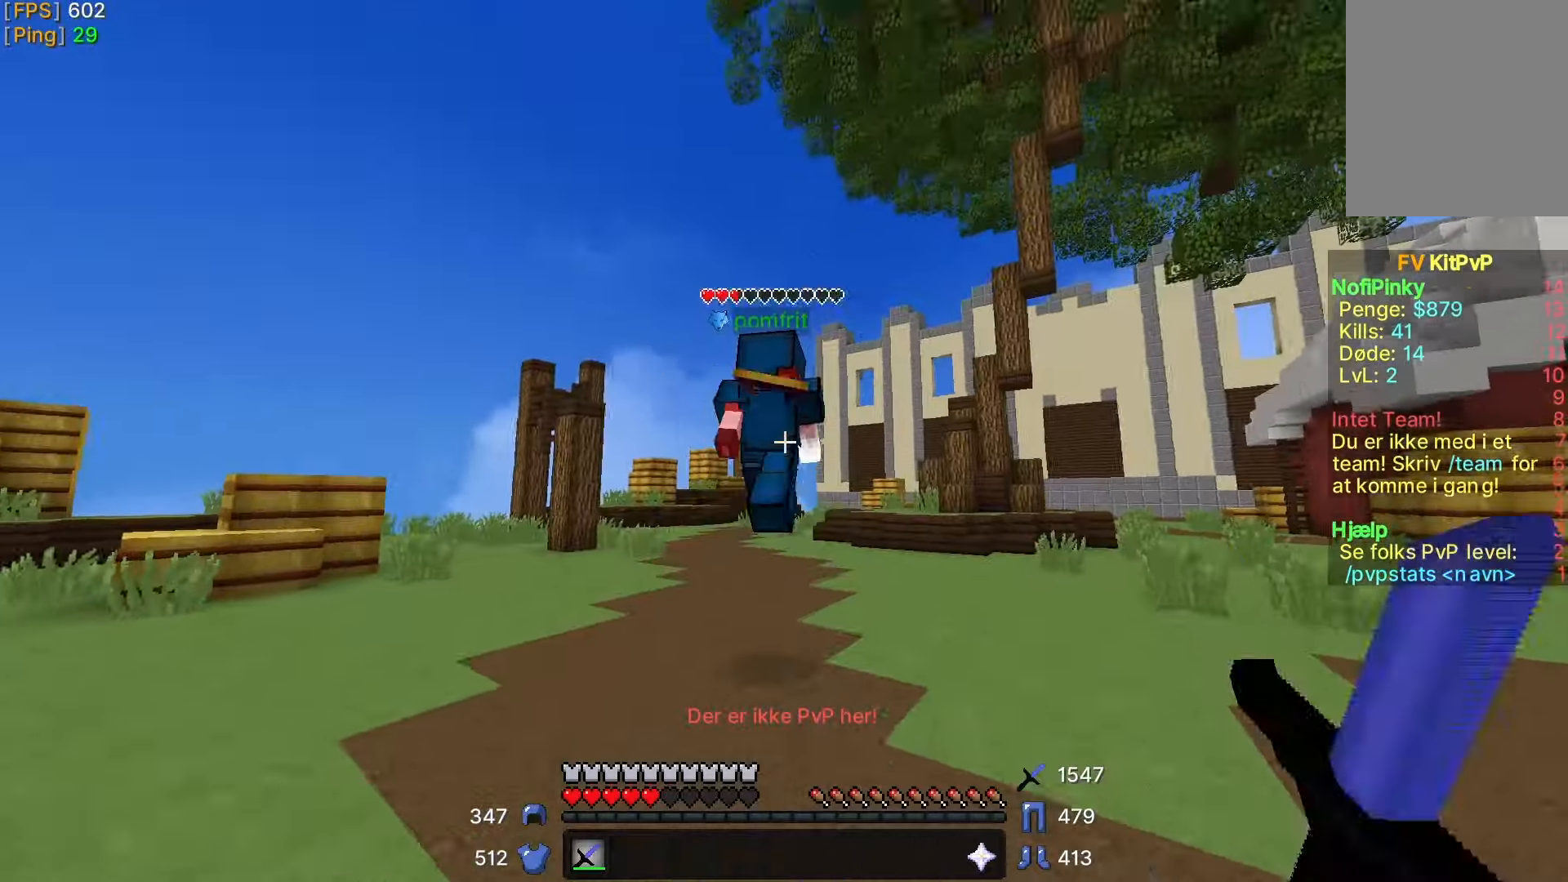
{"keys": ["w"], "mouse": [], "events": [[17, "mouse_left", "down"], [67, "mouse_left", "up"], [167, "mouse_left", "down"], [233, "mouse_left", "up"], [317, "mouse_left", "down"], [417, "mouse_left", "up"]]}
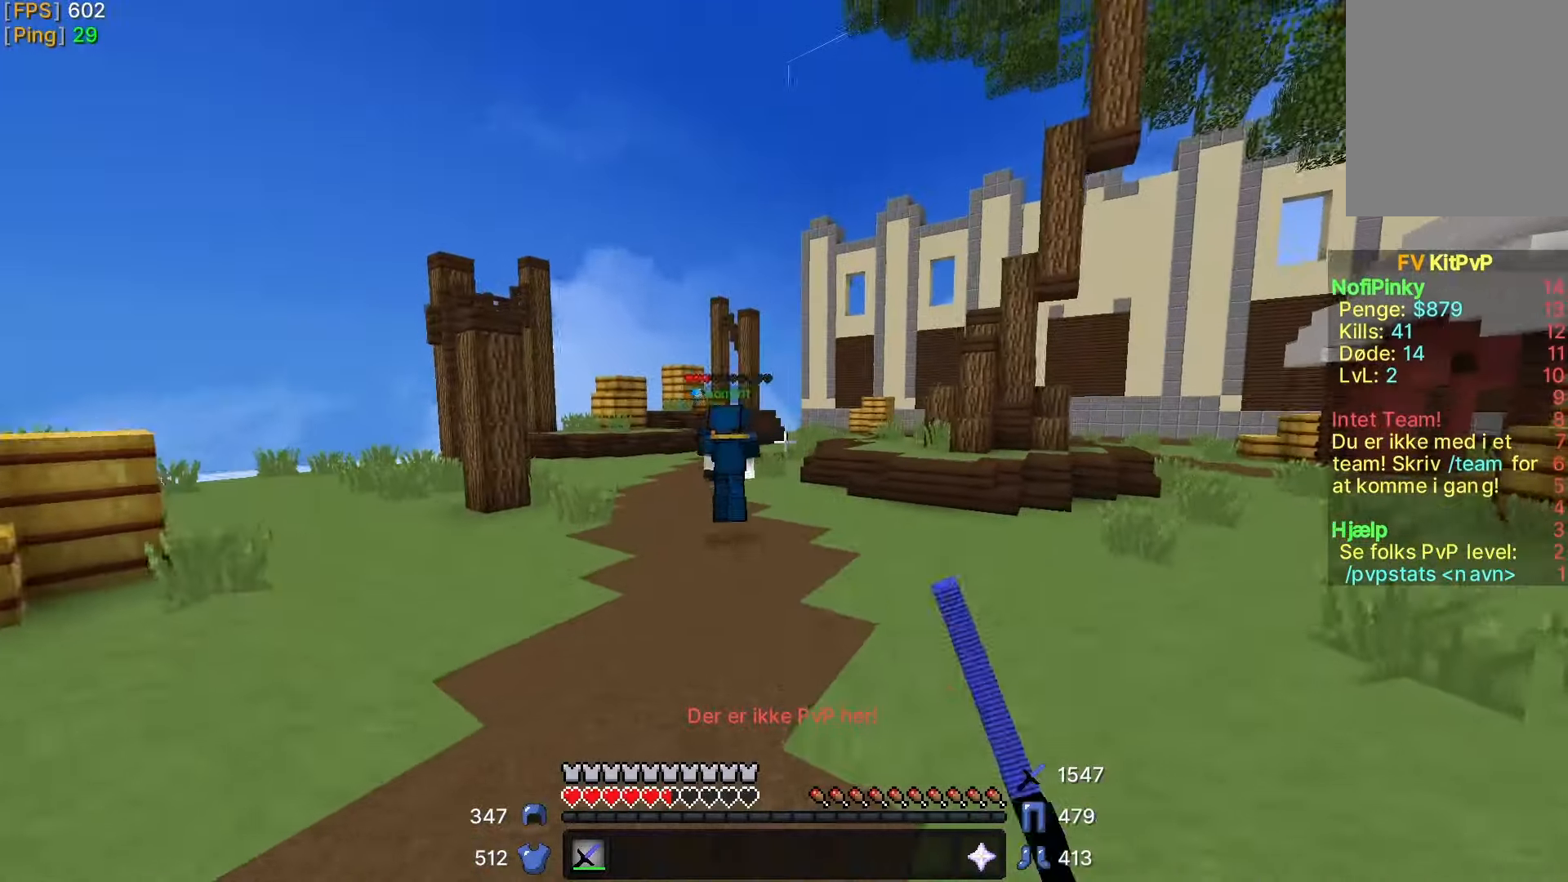
{"keys": ["w"], "mouse": [], "events": []}
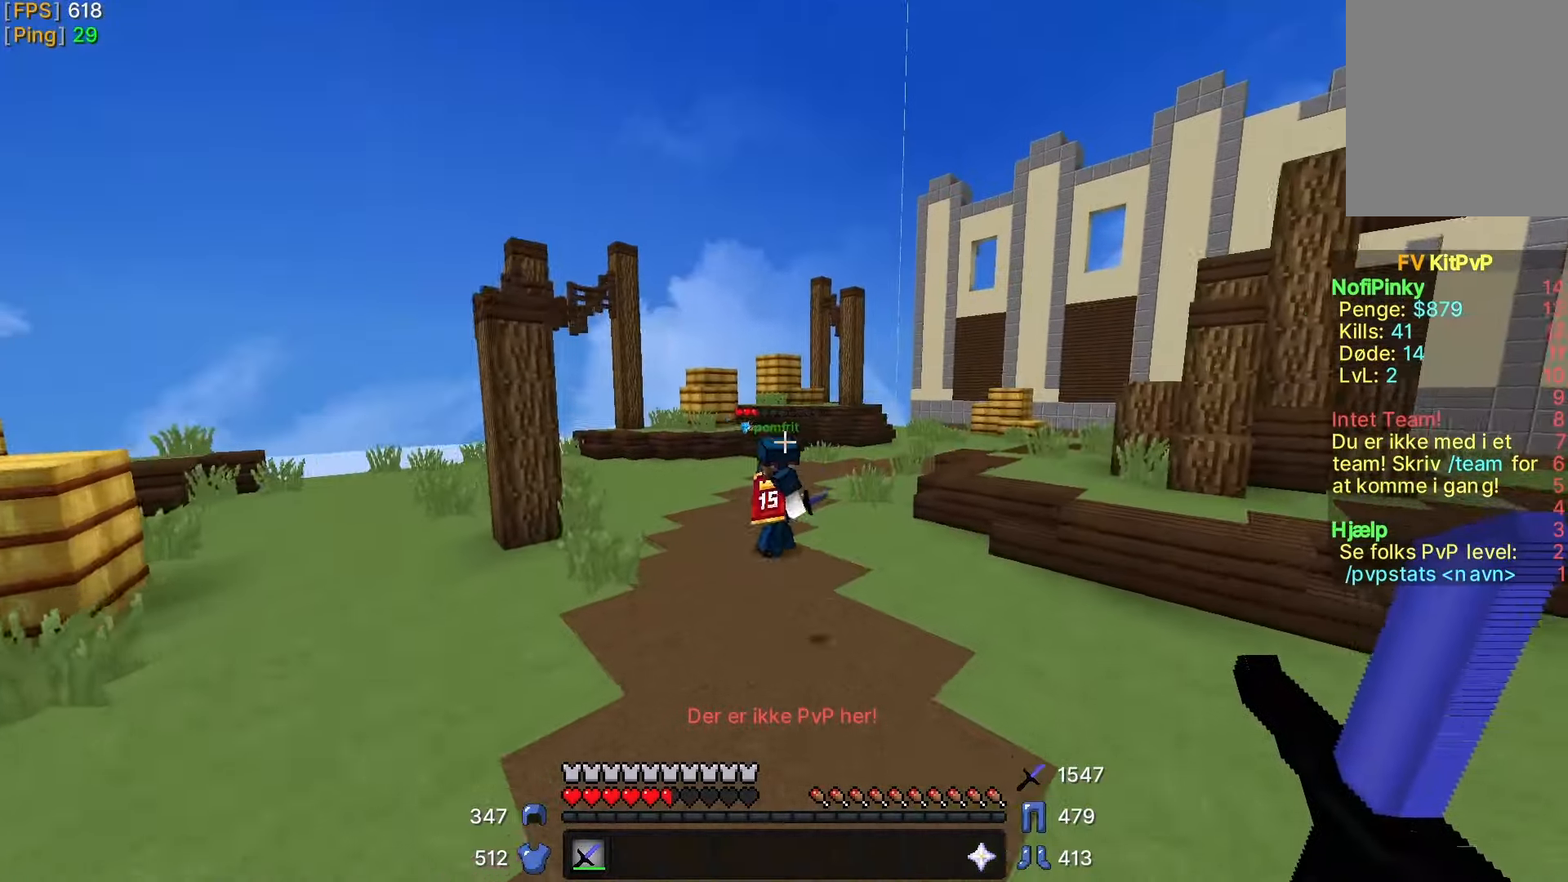
{"keys": ["w"], "mouse": [], "events": []}
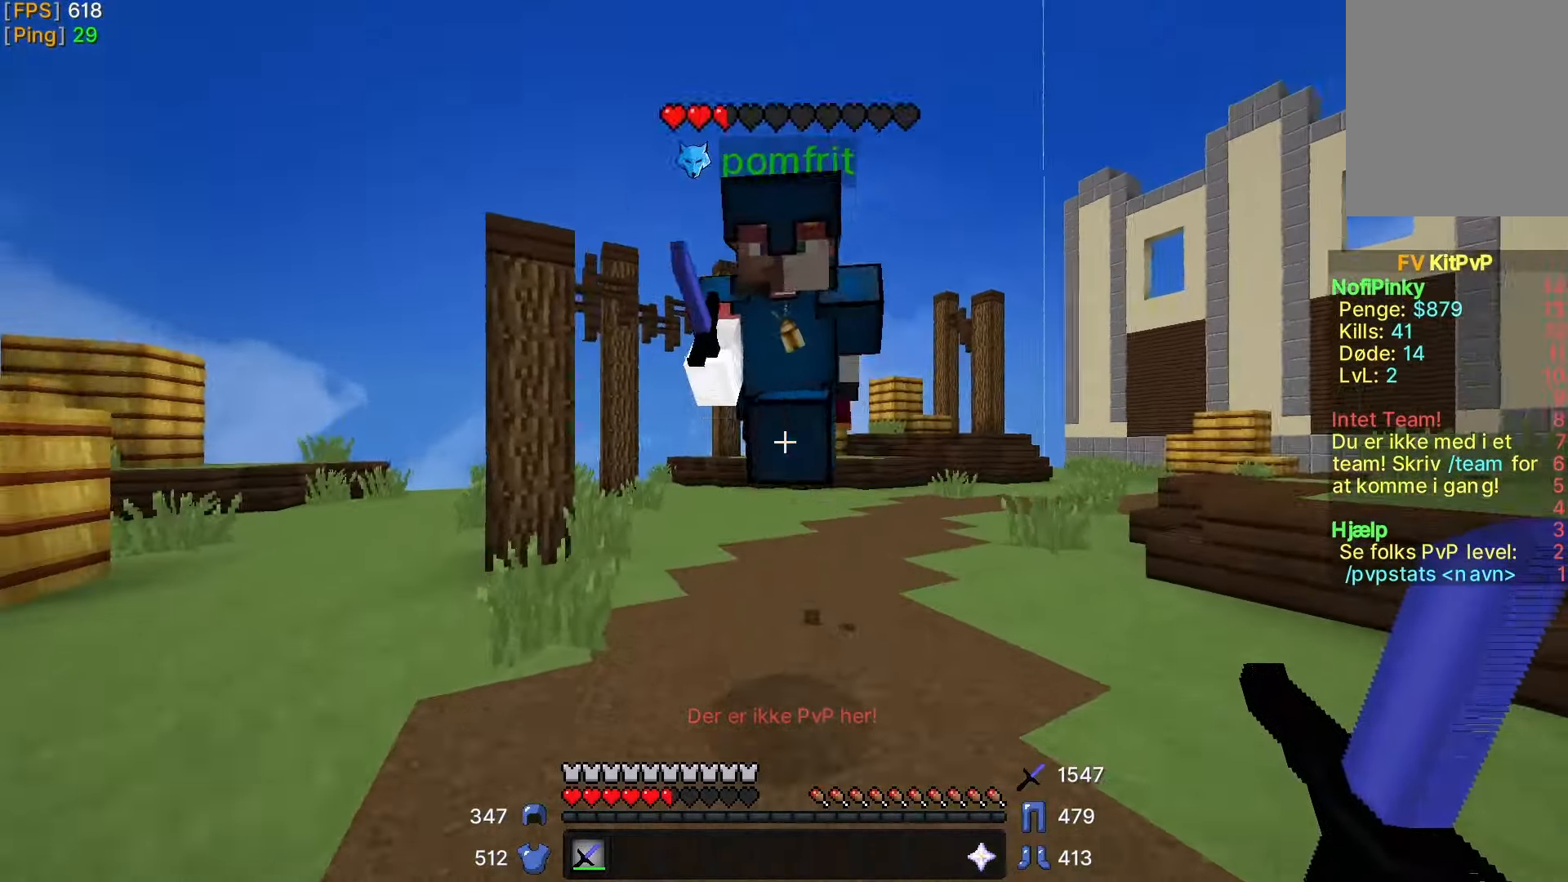
{"keys": ["w"], "mouse": ["left"], "events": [[17, "a", "down"], [33, "a", "up"], [67, "mouse_left", "down"], [83, "mouse_left", "up"], [167, "mouse_left", "down"], [233, "mouse_left", "up"], [317, "mouse_left", "down"], [367, "mouse_left", "up"], [467, "mouse_left", "down"]]}
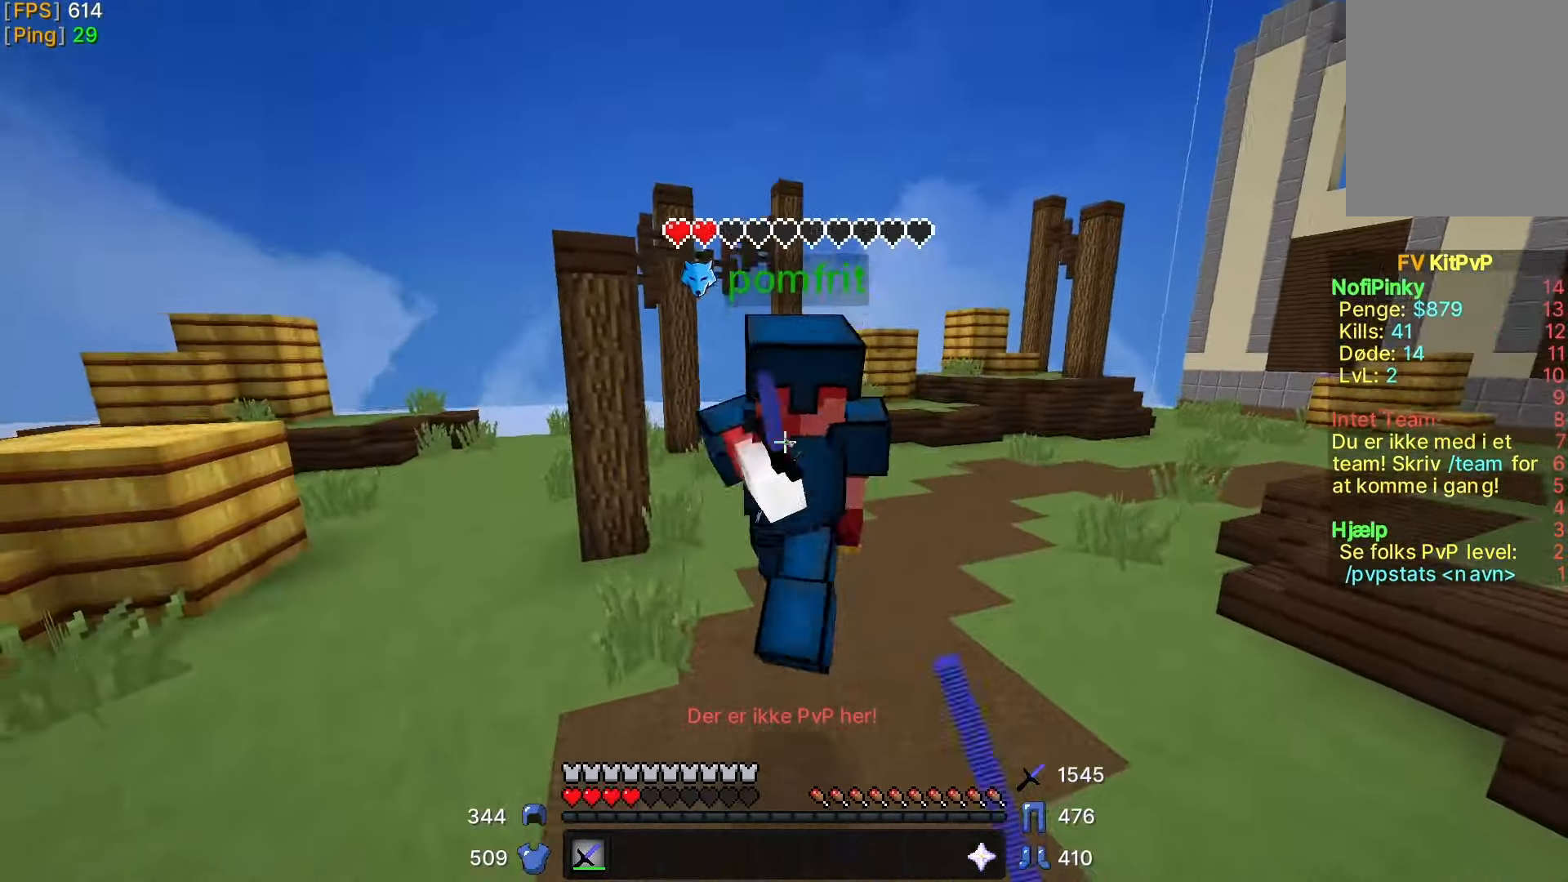
{"keys": ["w"], "mouse": [], "events": [[33, "mouse_left", "up"], [117, "mouse_left", "down"], [133, "mouse_left", "up"], [367, "mouse_left", "down"], [433, "mouse_left", "up"]]}
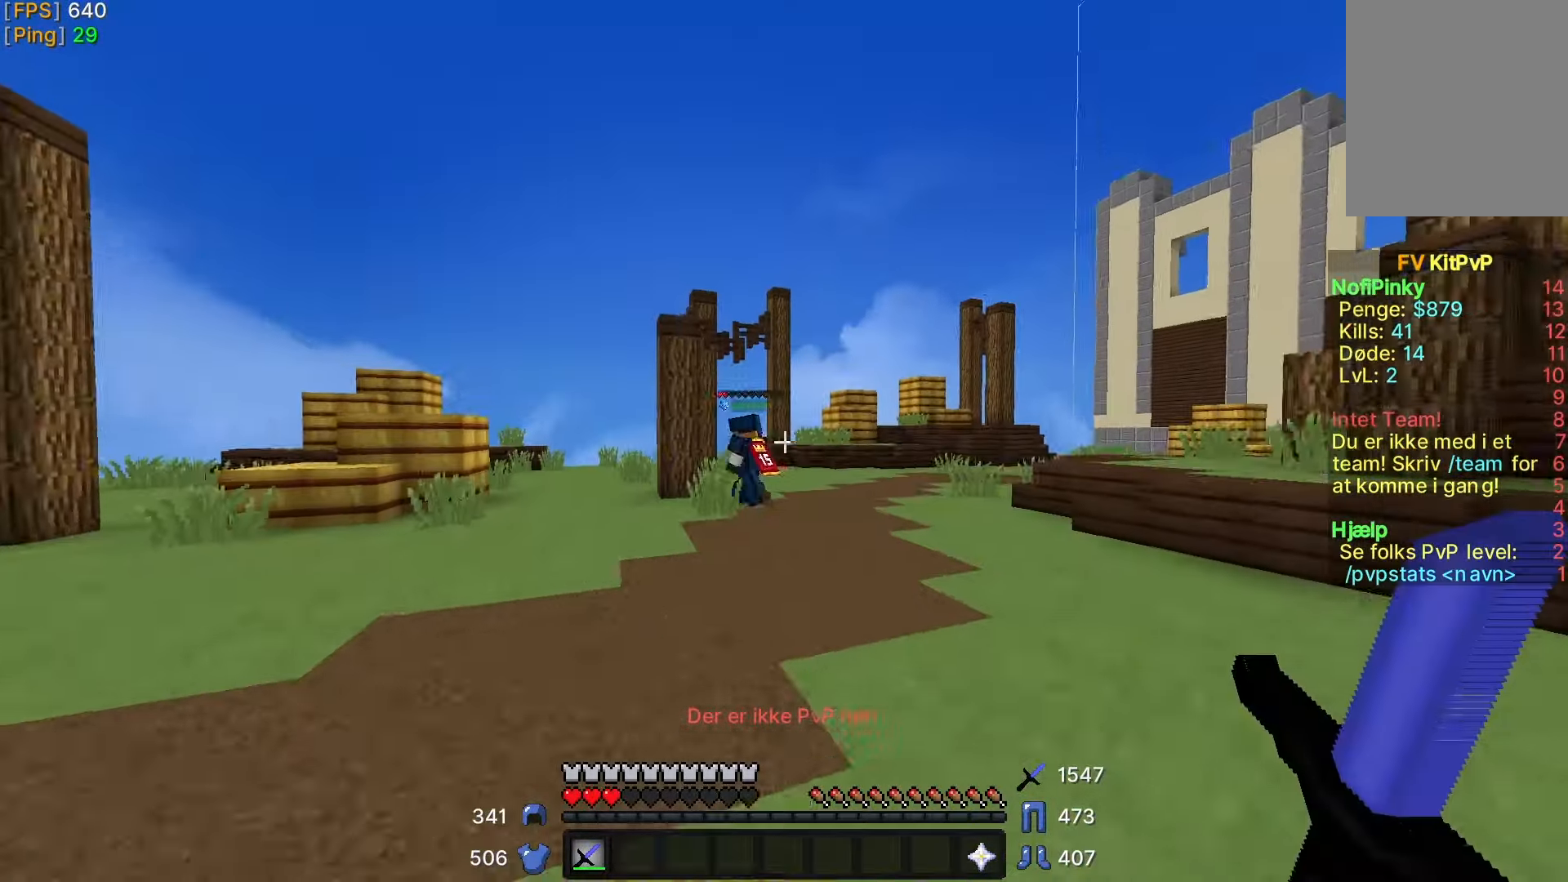
{"keys": ["w"], "mouse": [], "events": [[167, "a", "down"], [267, "a", "up"]]}